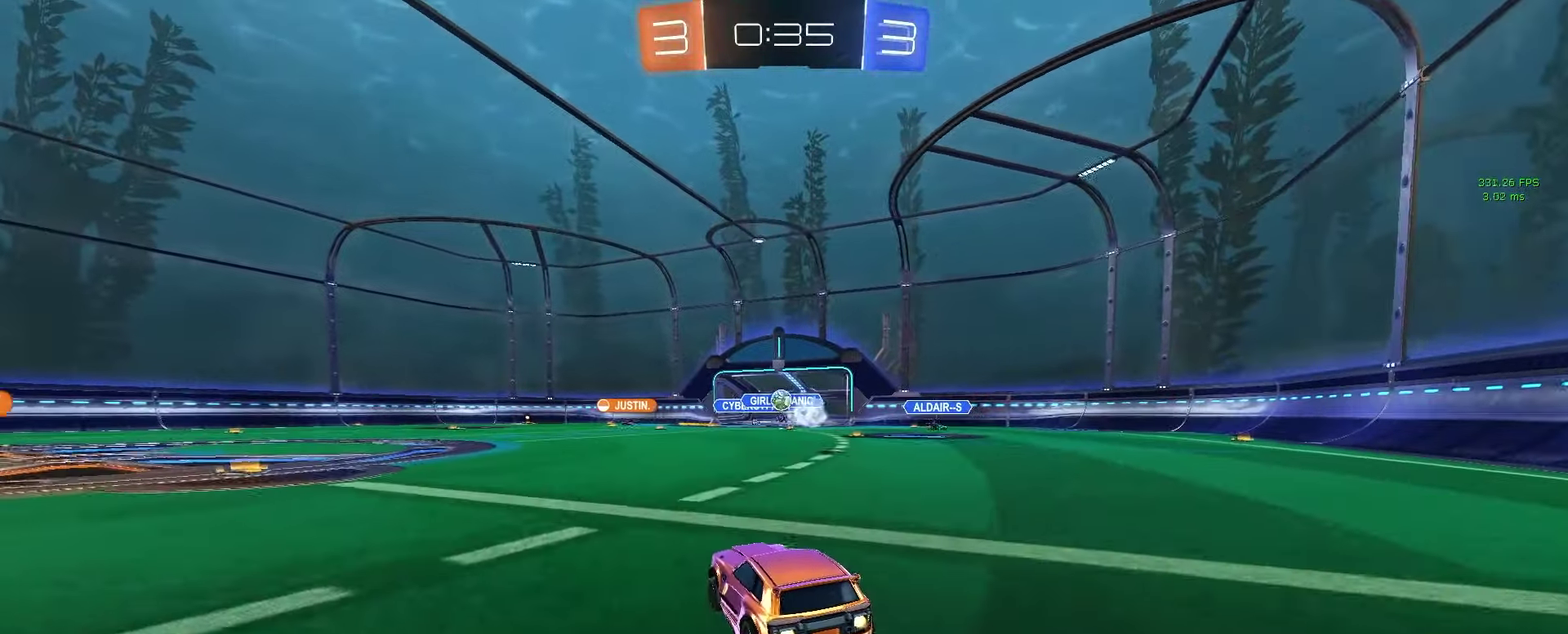
Gameplay with a controller (PlayStation layout); each line is a JSON object with the inputs held at the frame after it. "events" lists button and stick changes between this image and that frame as [ms after this image, input, new state], when the widget could be followed in between. Not read: L1 R1 SELECT.
{"buttons": ["R2"], "left_stick": "center", "right_stick": "center", "events": [[100, "CROSS", "down"], [100, "left_stick", "down-right"], [150, "CROSS", "up"], [167, "left_stick", "center"], [317, "left_stick", "down-right"], [500, "left_stick", "center"]]}
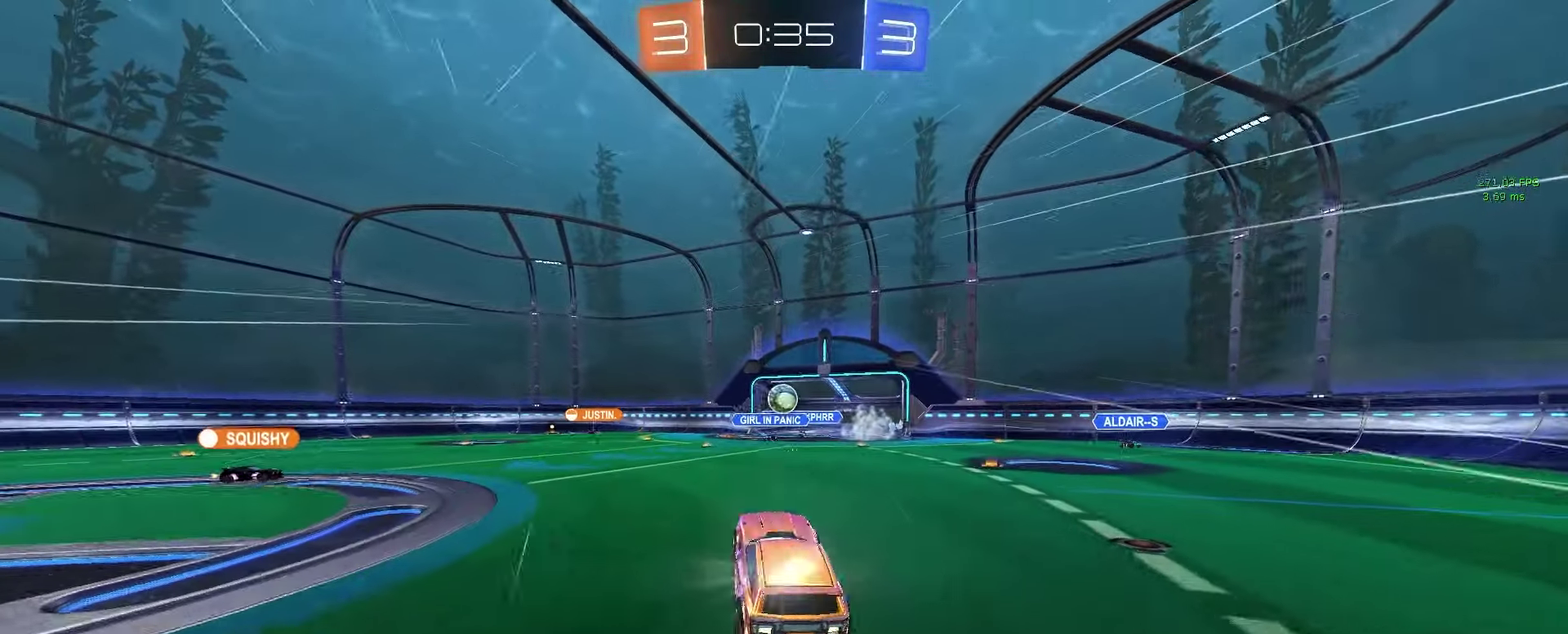
{"buttons": [], "left_stick": "down-right", "right_stick": "center"}
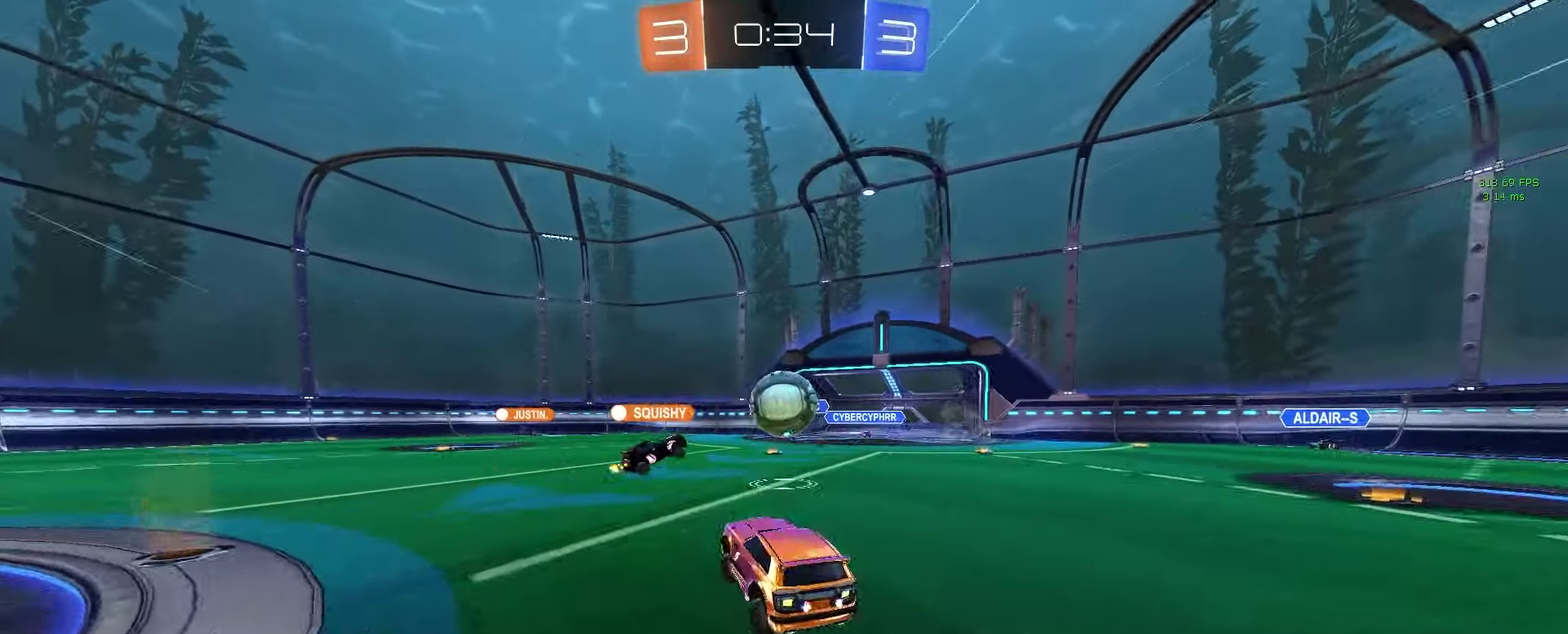
{"buttons": ["R2"], "left_stick": "right", "right_stick": "center"}
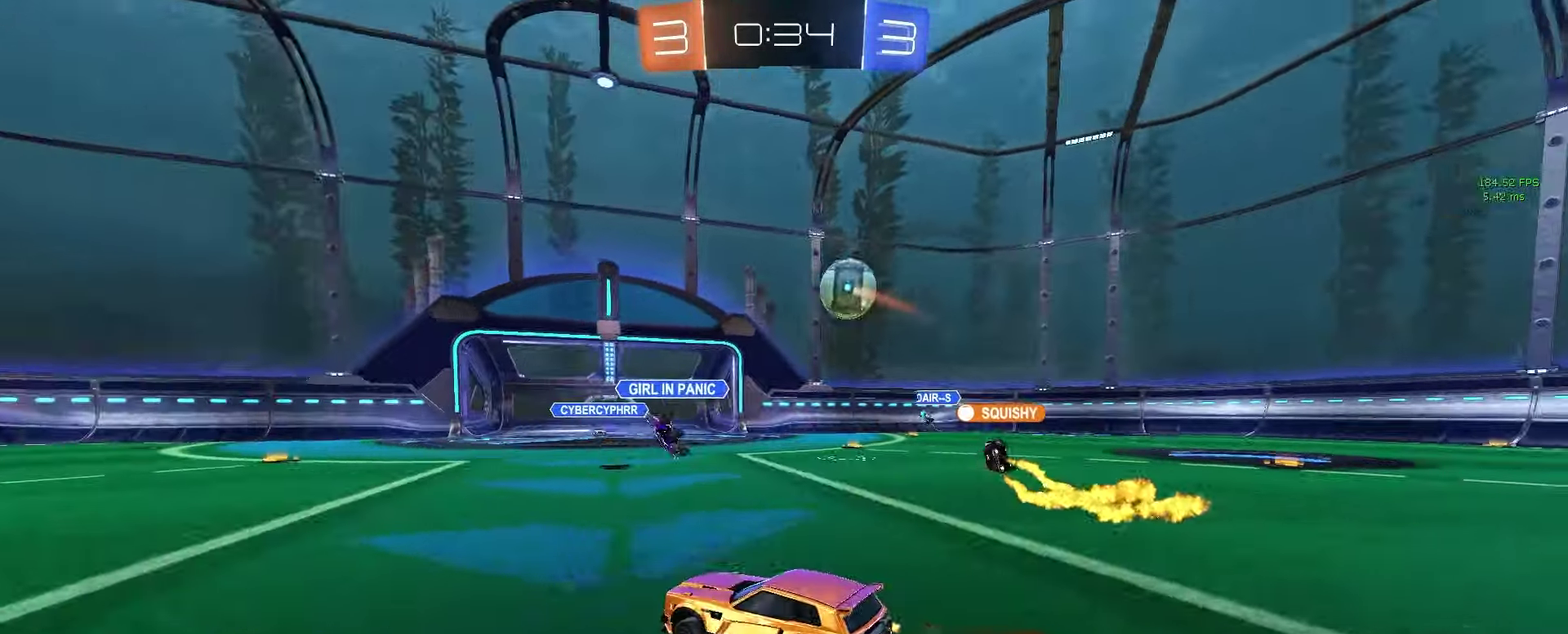
{"buttons": ["L2"], "left_stick": "right", "right_stick": "center", "events": [[383, "R2", "up"], [433, "L2", "down"]]}
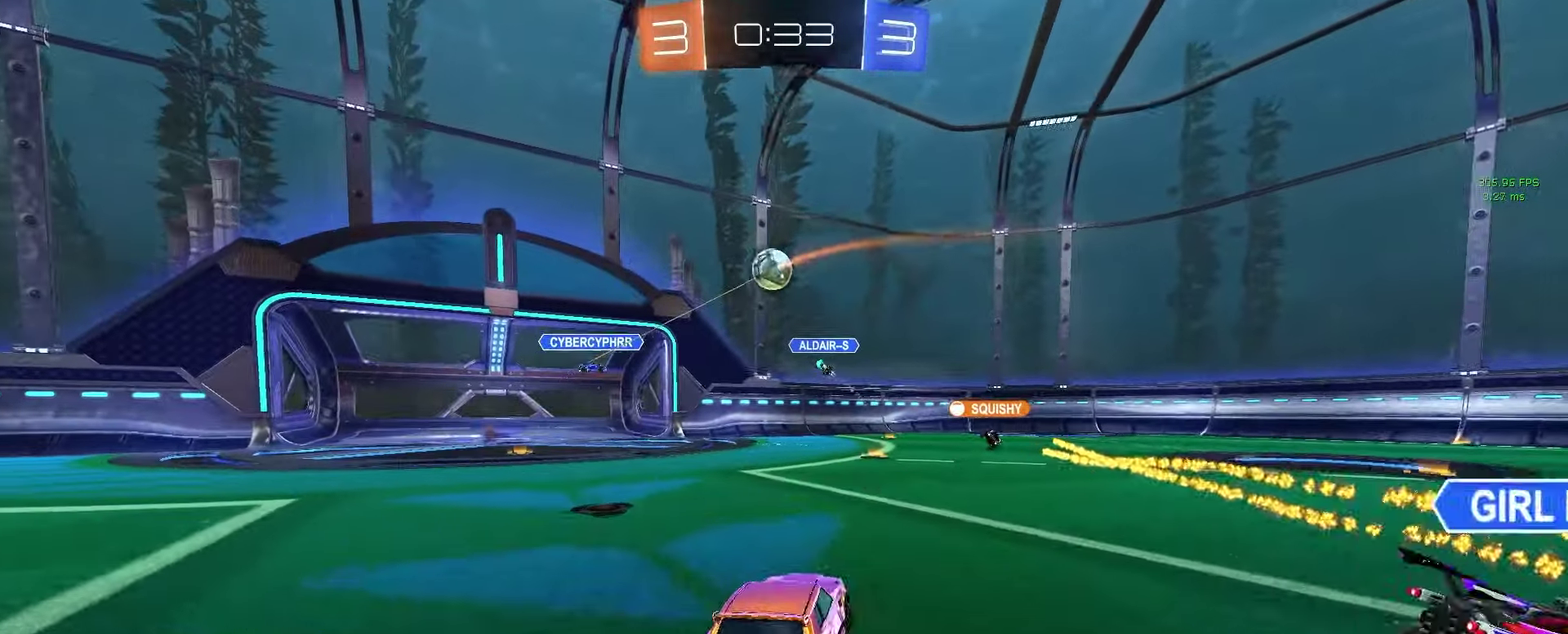
{"buttons": ["R2"], "left_stick": "right", "right_stick": "center", "events": [[33, "L2", "up"], [33, "R2", "down"], [33, "SQUARE", "down"], [167, "SQUARE", "up"]]}
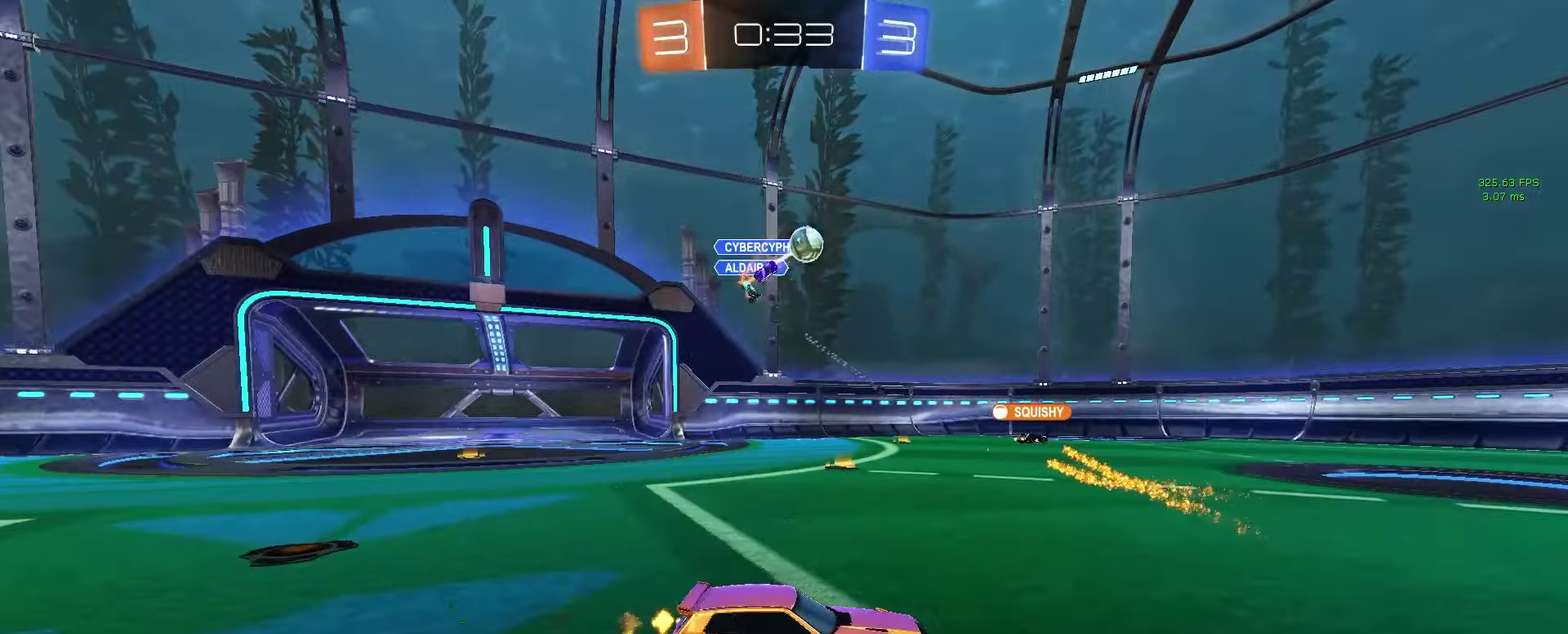
{"buttons": ["R2"], "left_stick": "center", "right_stick": "center", "events": [[50, "left_stick", "center"]]}
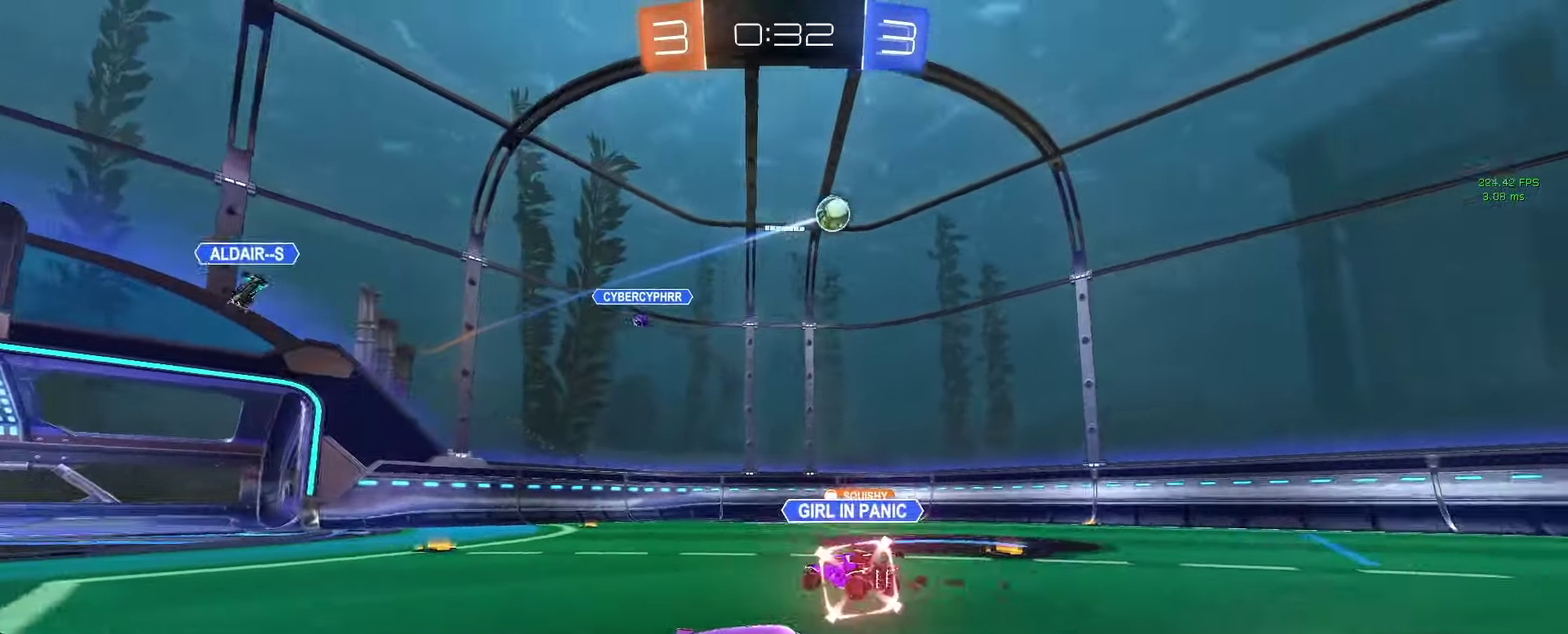
{"buttons": ["R2"], "left_stick": "center", "right_stick": "center", "events": []}
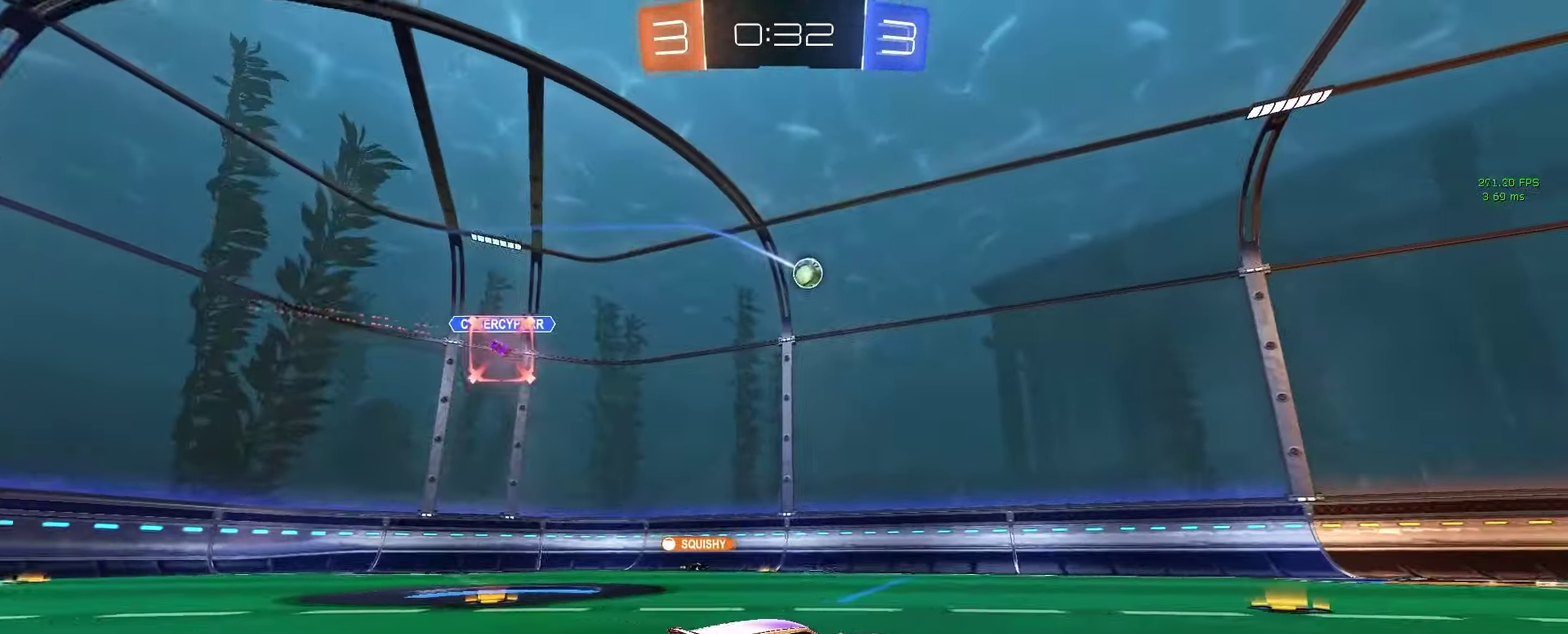
{"buttons": ["R2"], "left_stick": "left", "right_stick": "center", "events": [[383, "left_stick", "left"]]}
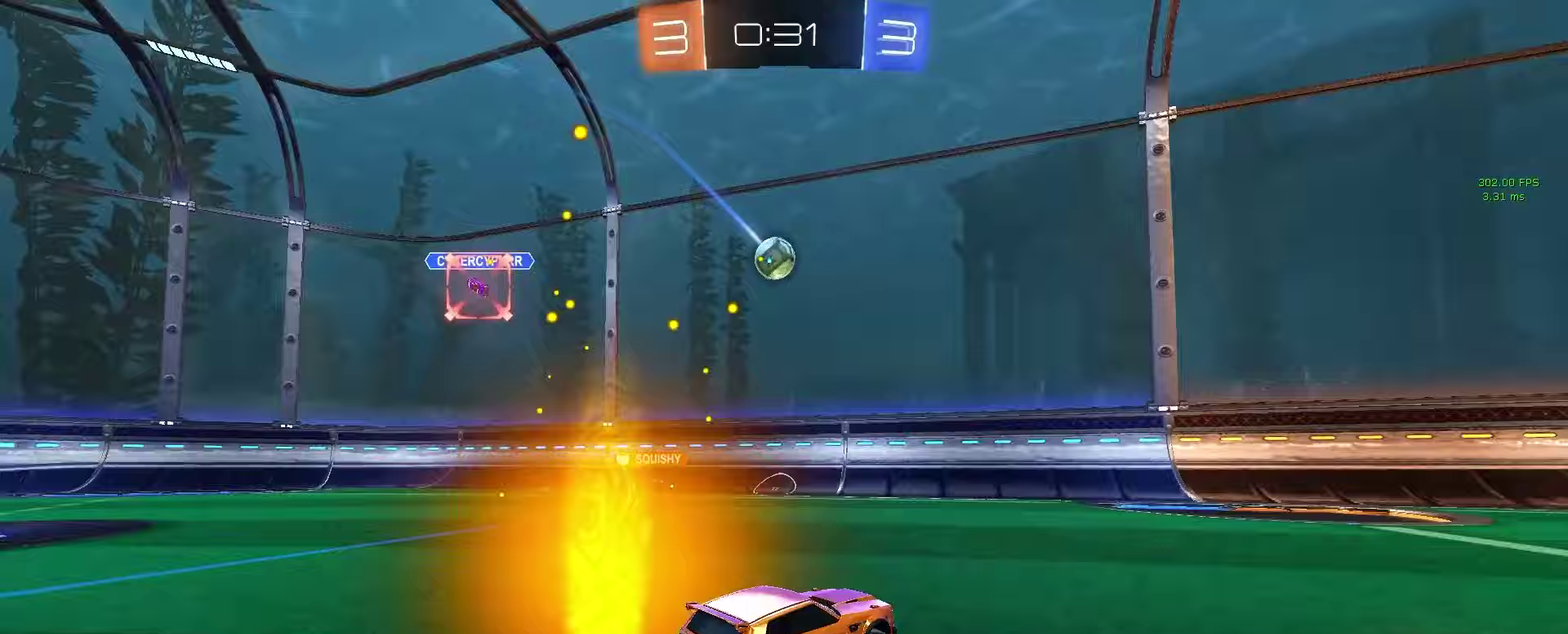
{"buttons": ["CROSS", "R2"], "left_stick": "down", "right_stick": "center"}
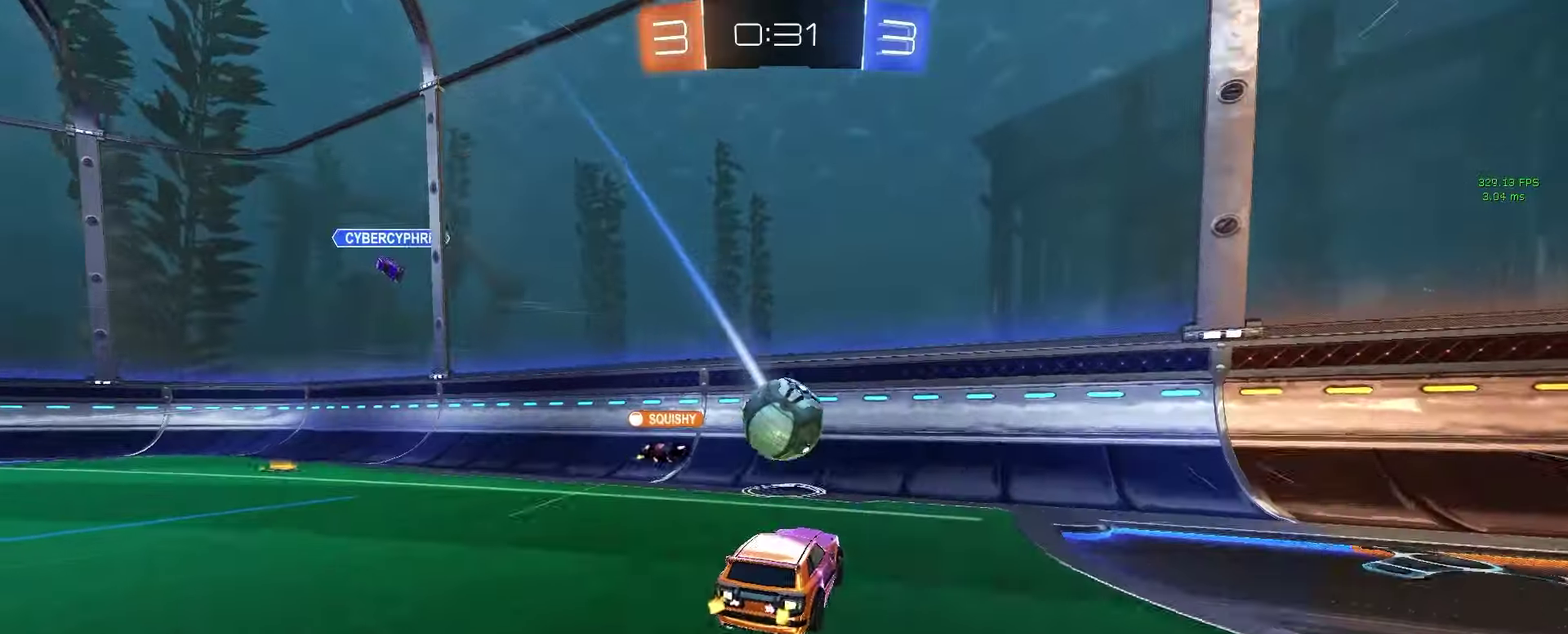
{"buttons": ["R2"], "left_stick": "center", "right_stick": "center"}
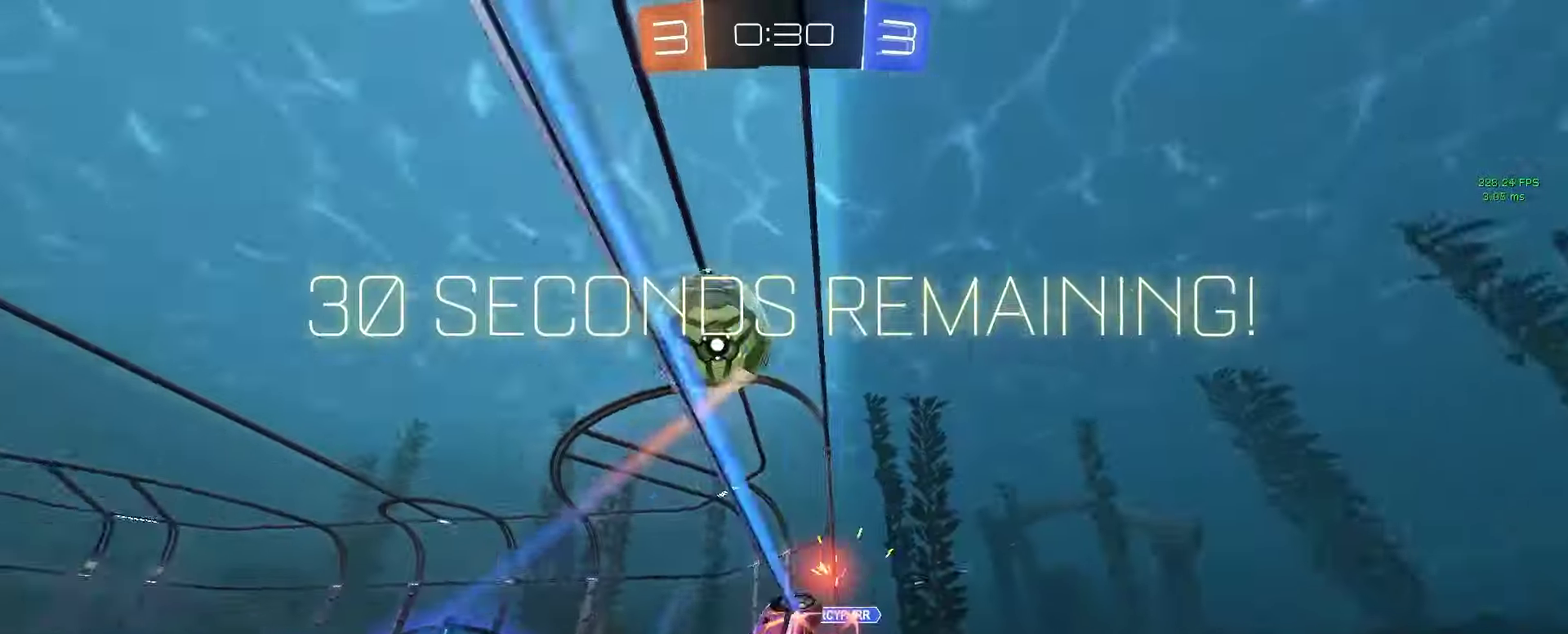
{"buttons": ["R2"], "left_stick": "center", "right_stick": "center", "events": [[283, "left_stick", "right"], [500, "left_stick", "center"]]}
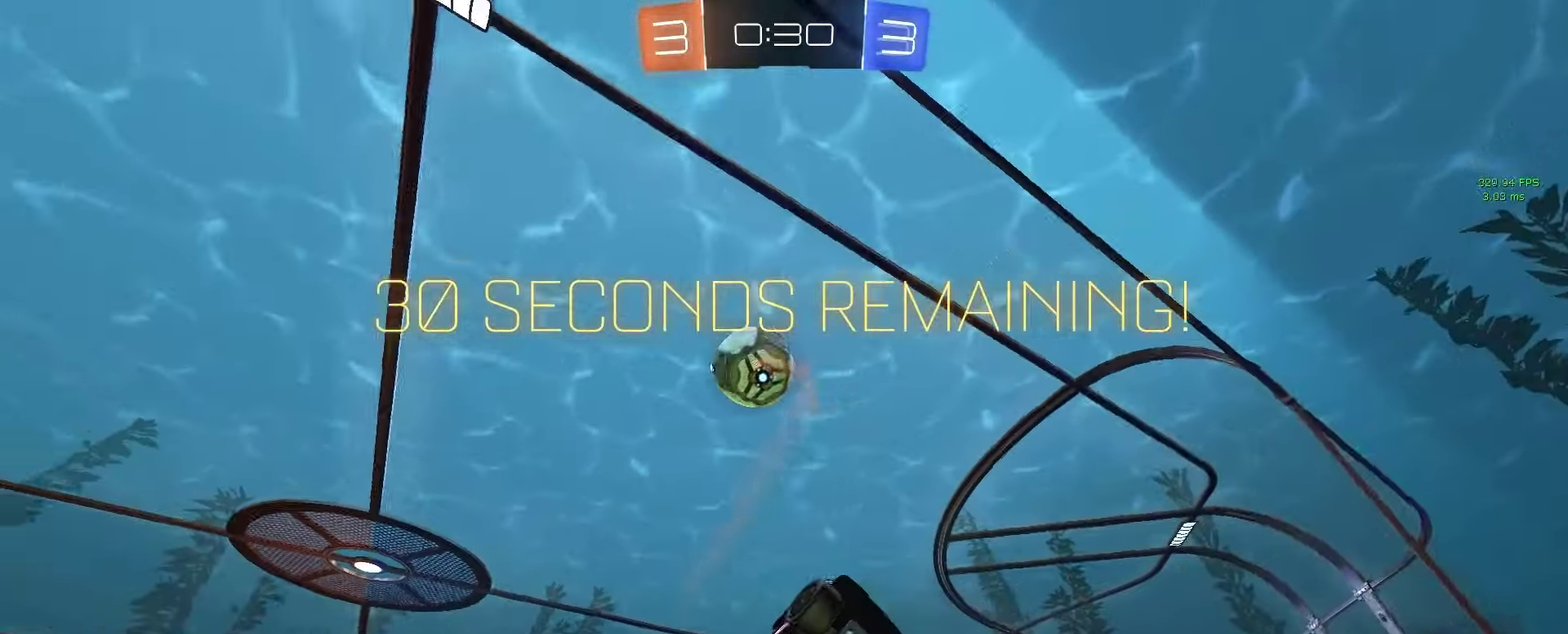
{"buttons": ["R2"], "left_stick": "center", "right_stick": "center", "events": []}
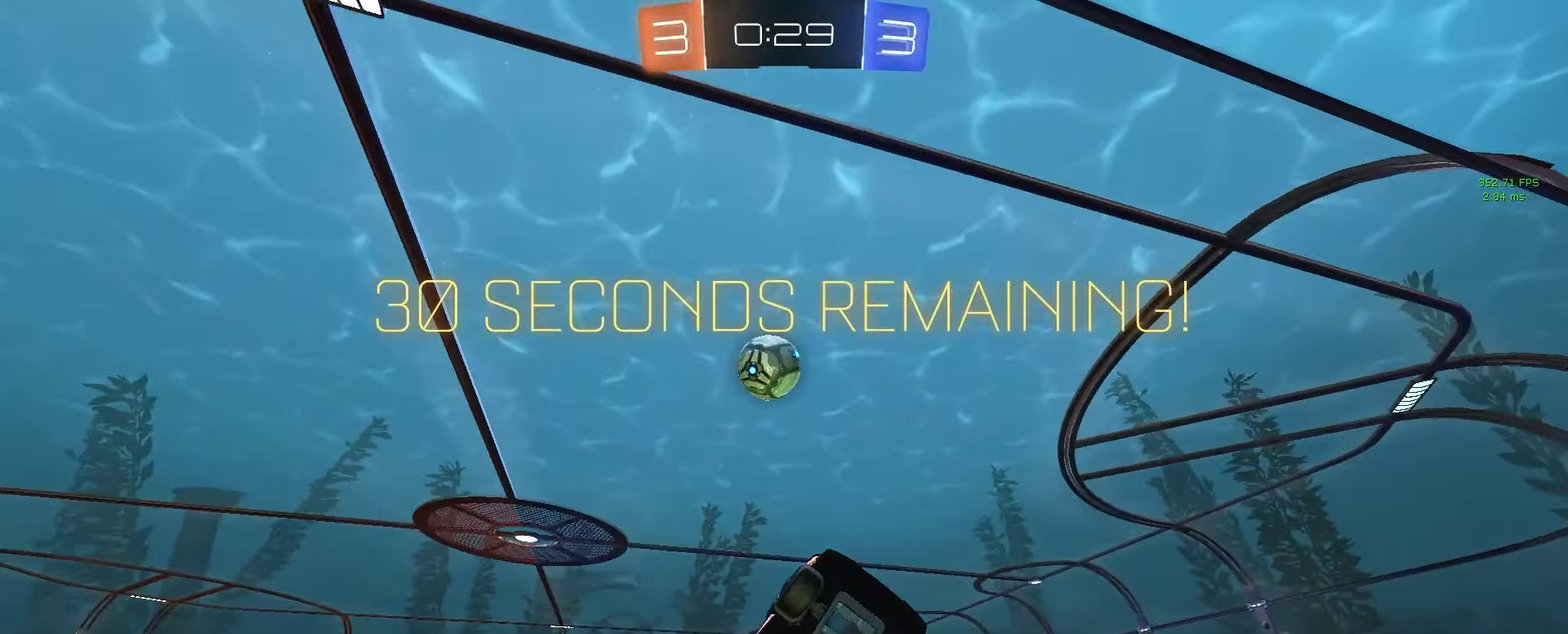
{"buttons": ["CROSS", "R2"], "left_stick": "down-left", "right_stick": "center", "events": [[17, "left_stick", "right"], [100, "CROSS", "down"], [100, "left_stick", "down-right"], [150, "left_stick", "down"], [400, "CROSS", "up"], [400, "left_stick", "center"], [450, "CROSS", "down"], [483, "left_stick", "down-left"]]}
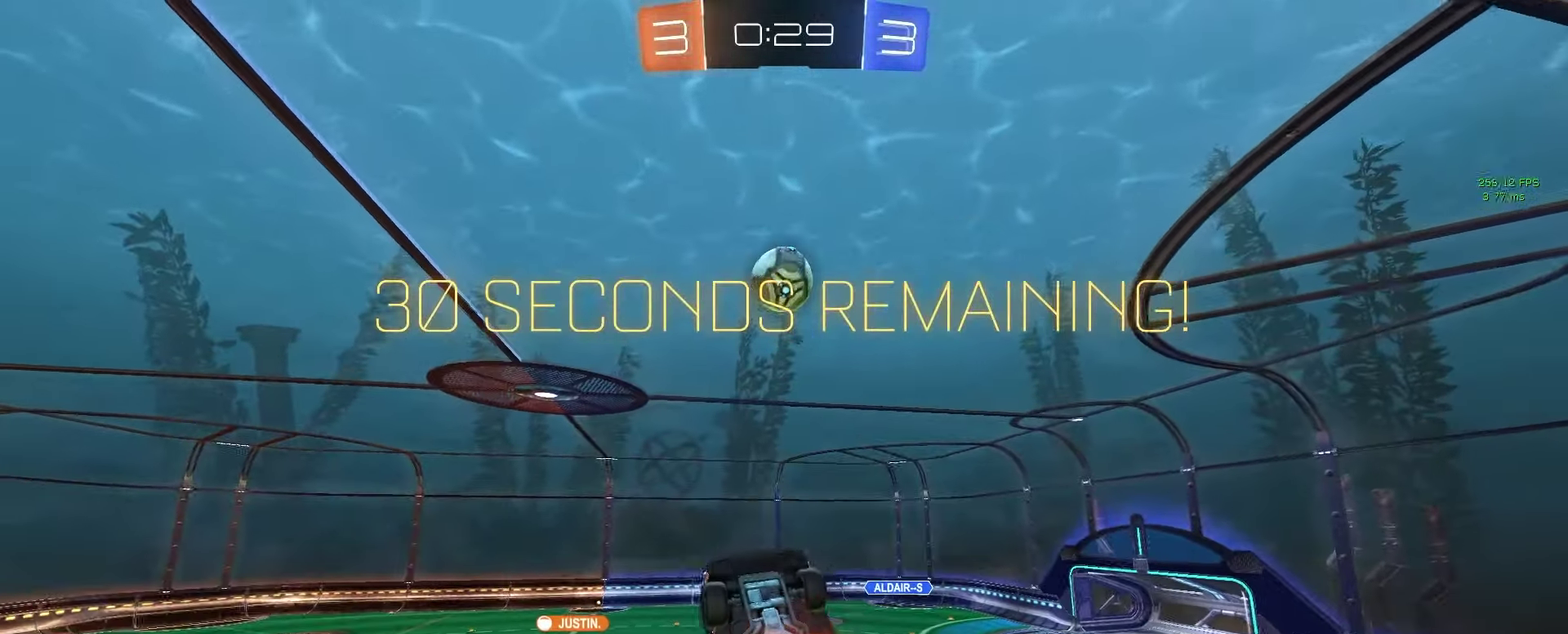
{"buttons": ["CIRCLE", "R2"], "left_stick": "up", "right_stick": "center", "events": [[33, "CIRCLE", "down"], [50, "CROSS", "up"], [117, "left_stick", "left"], [200, "left_stick", "up-left"], [300, "left_stick", "down-left"], [467, "left_stick", "up"]]}
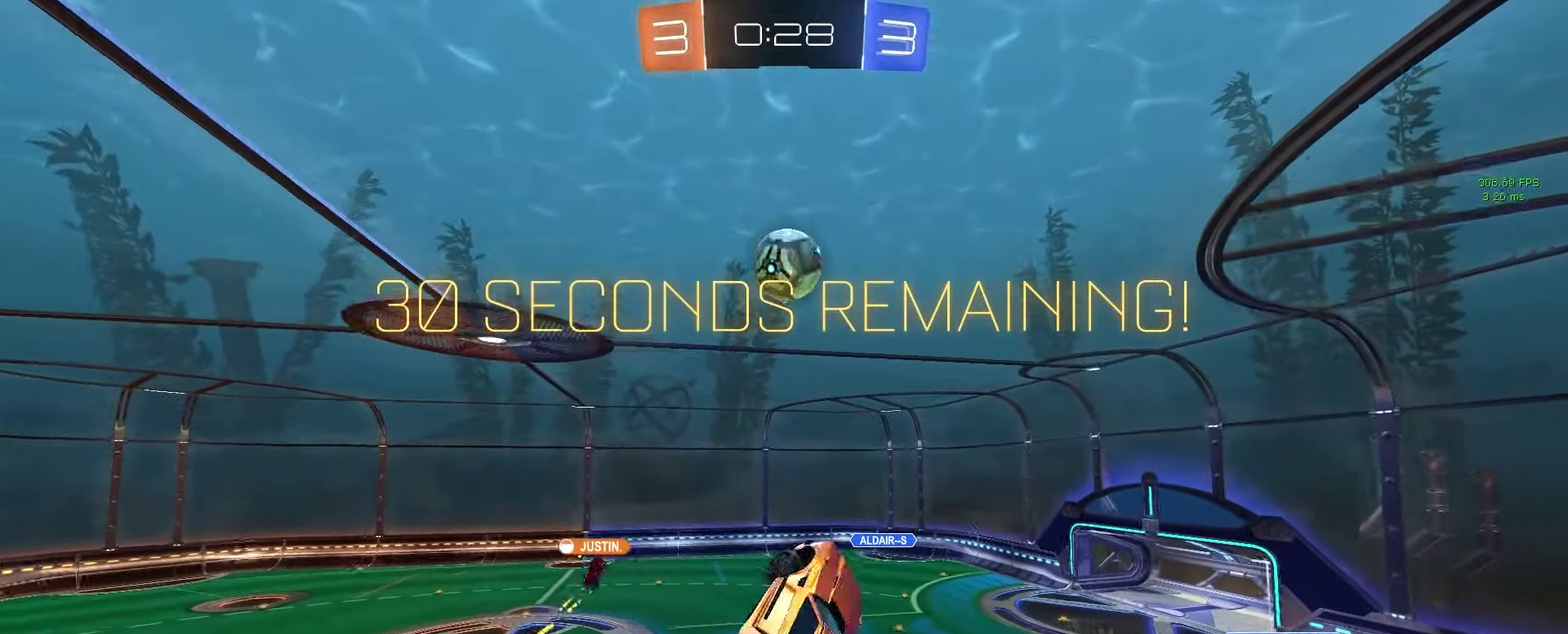
{"buttons": ["R2"], "left_stick": "right", "right_stick": "center", "events": [[133, "left_stick", "center"], [300, "left_stick", "down"], [417, "left_stick", "right"], [433, "CIRCLE", "up"]]}
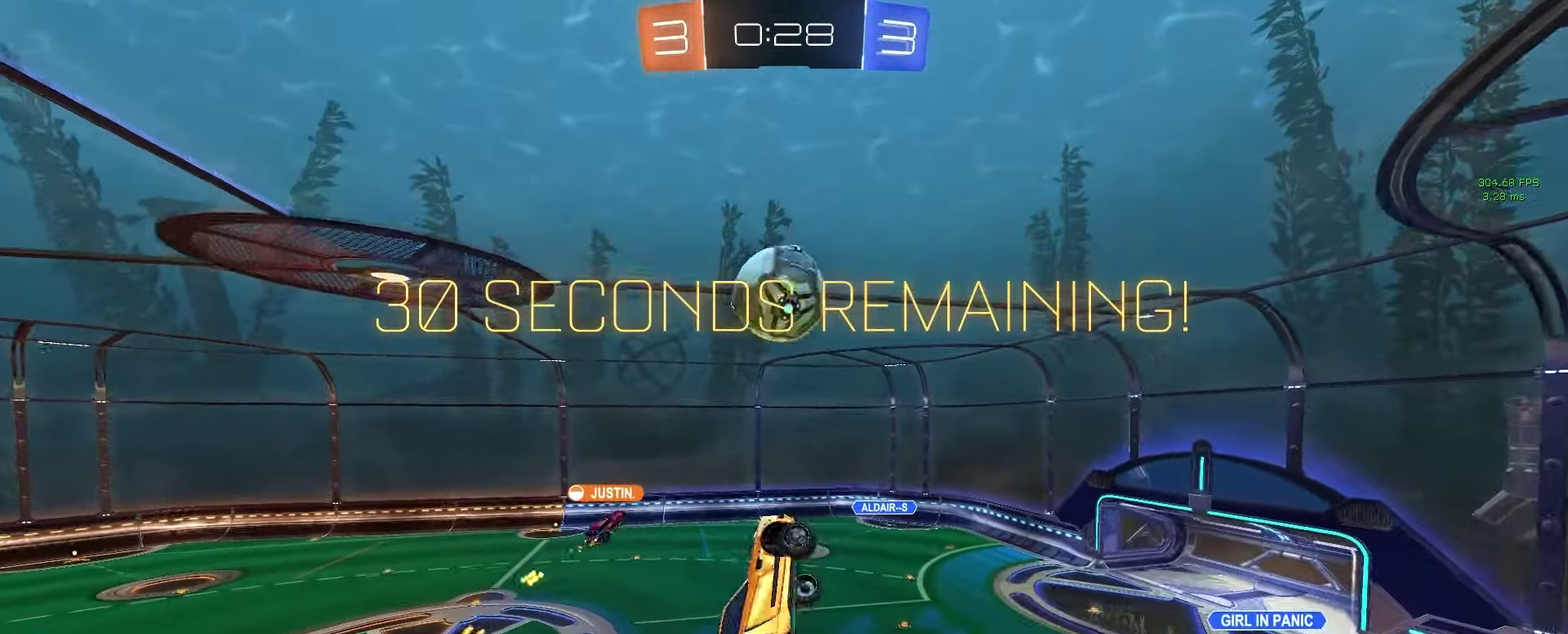
{"buttons": ["R2"], "left_stick": "up-right", "right_stick": "center", "events": [[17, "left_stick", "down-right"], [50, "R2", "up"], [67, "CIRCLE", "down"], [133, "left_stick", "left"], [267, "left_stick", "down"], [300, "R2", "down"], [317, "left_stick", "down-right"], [417, "CIRCLE", "up"], [417, "left_stick", "right"], [467, "left_stick", "up-right"]]}
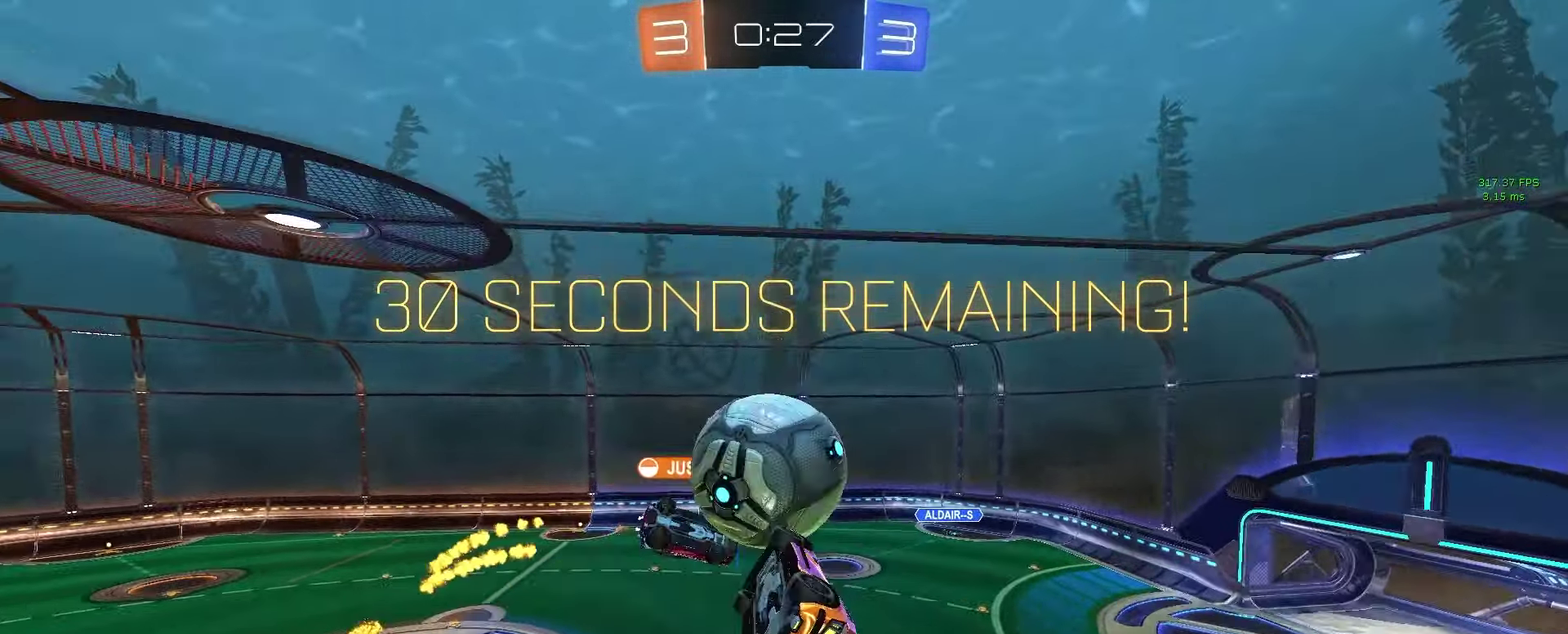
{"buttons": ["R2"], "left_stick": "center", "right_stick": "center", "events": [[33, "CIRCLE", "down"], [317, "CIRCLE", "up"], [333, "left_stick", "up"], [400, "left_stick", "center"]]}
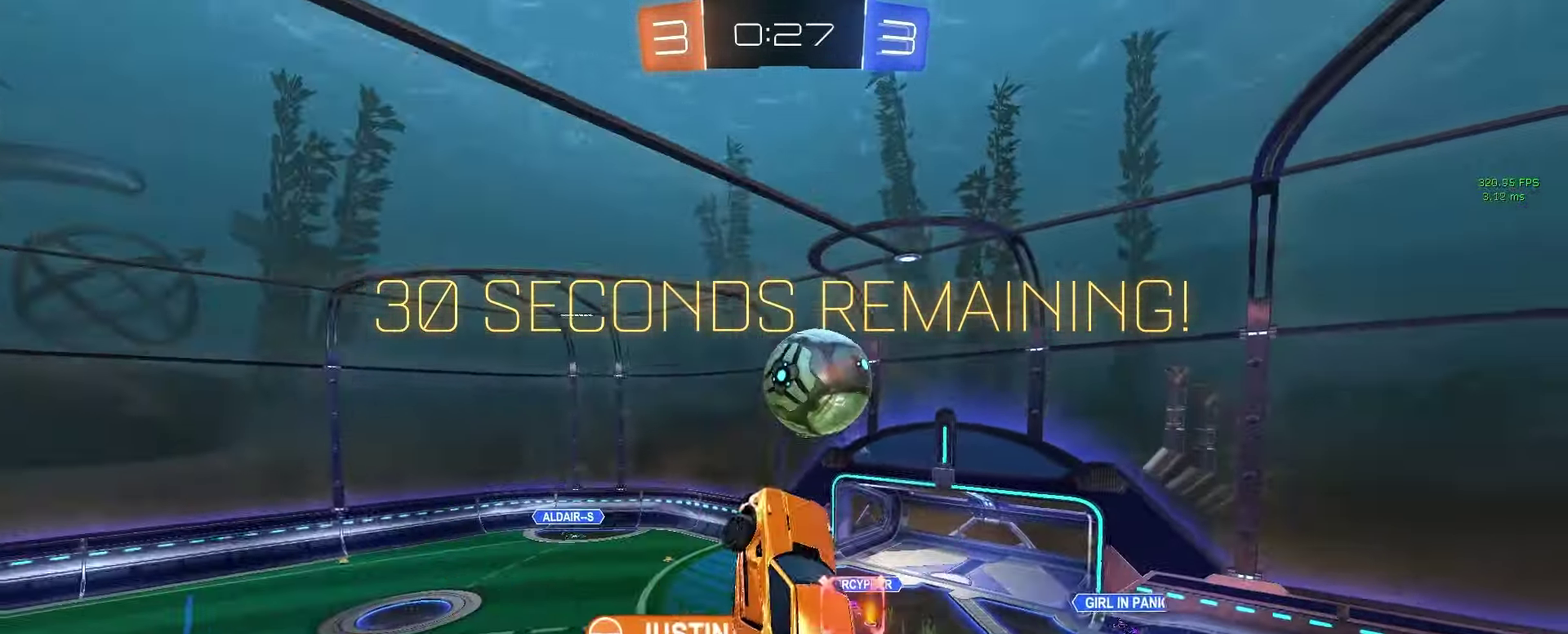
{"buttons": ["R2"], "left_stick": "center", "right_stick": "center", "events": [[183, "left_stick", "up"], [300, "left_stick", "center"]]}
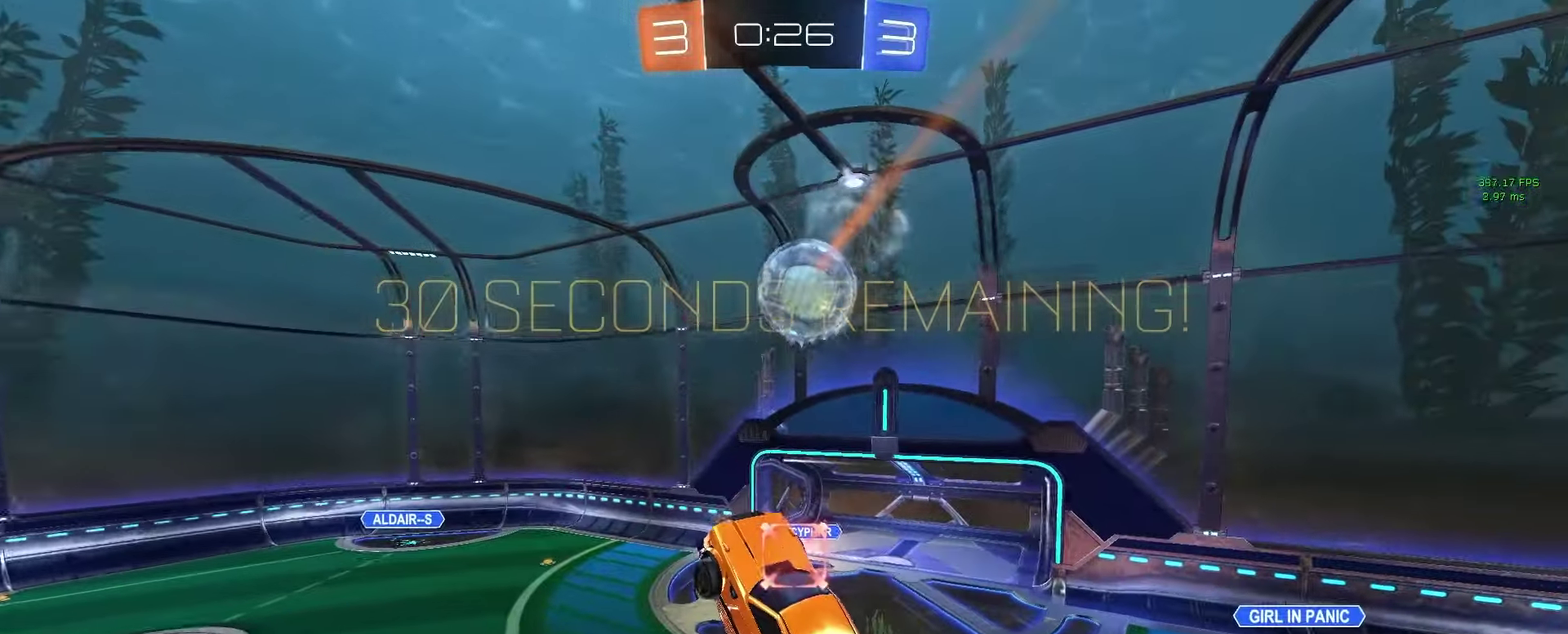
{"buttons": ["R2"], "left_stick": "center", "right_stick": "center", "events": [[183, "left_stick", "up-right"], [333, "R2", "up"], [400, "left_stick", "center"], [417, "R2", "down"]]}
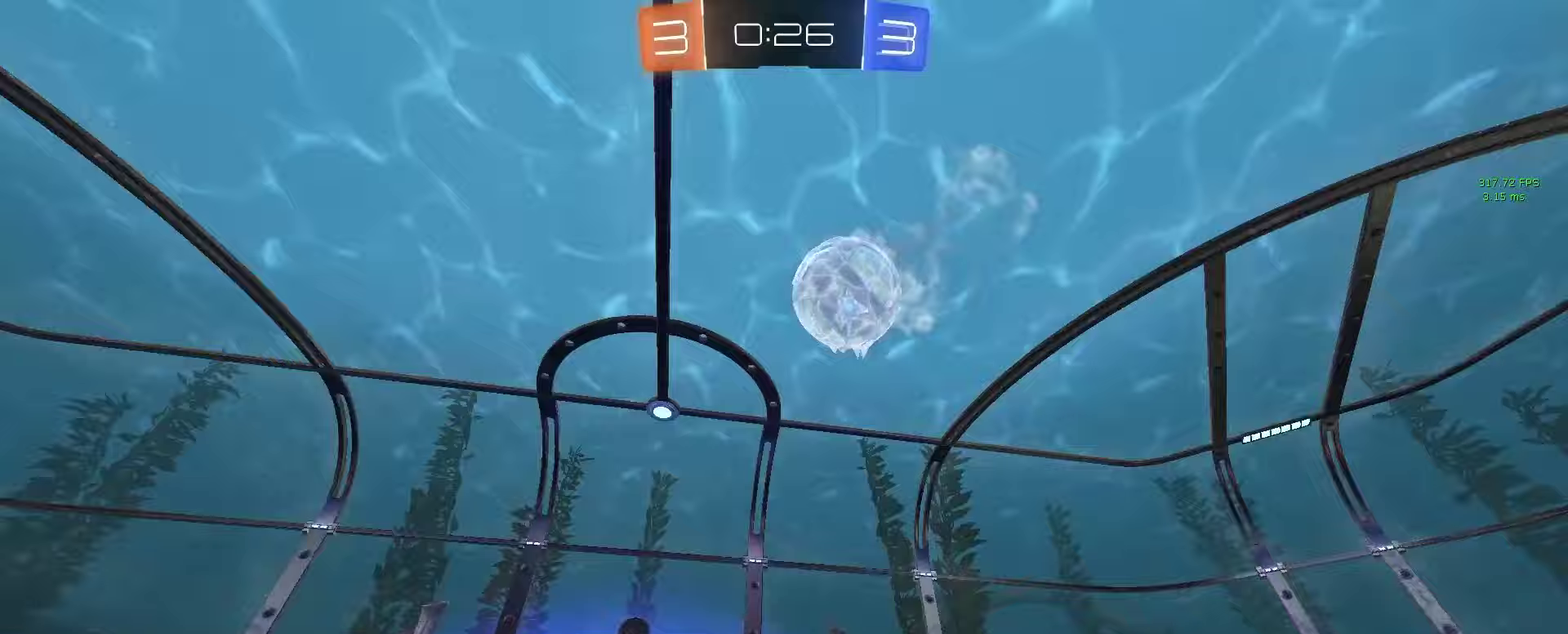
{"buttons": ["R2", "L3"], "left_stick": "center", "right_stick": "center", "events": [[117, "TRIANGLE", "down"], [200, "left_stick", "up-right"], [233, "TRIANGLE", "up"], [283, "L3", "down"], [367, "L3", "up"], [400, "left_stick", "center"], [483, "L3", "down"]]}
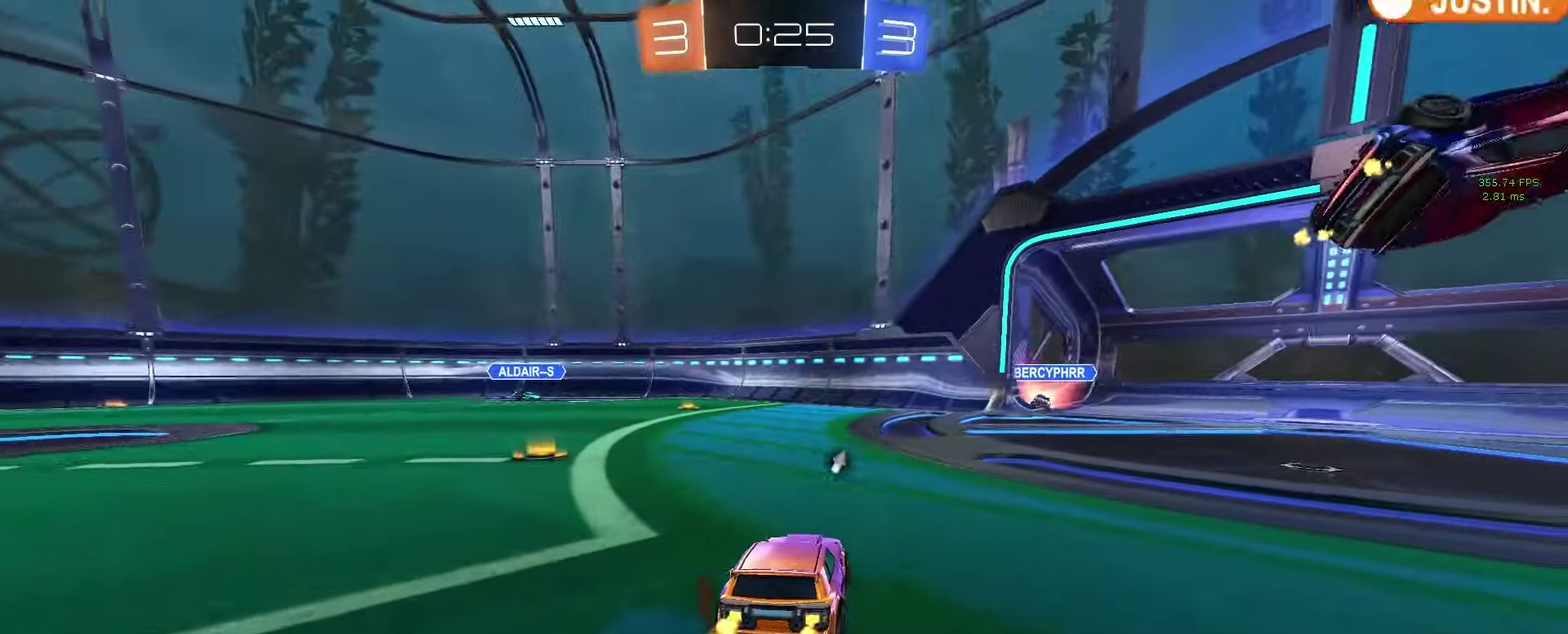
{"buttons": ["SQUARE", "R2"], "left_stick": "left", "right_stick": "center", "events": [[50, "L3", "up"], [183, "TRIANGLE", "down"], [183, "left_stick", "down-left"], [233, "left_stick", "left"], [300, "TRIANGLE", "up"], [450, "SQUARE", "down"]]}
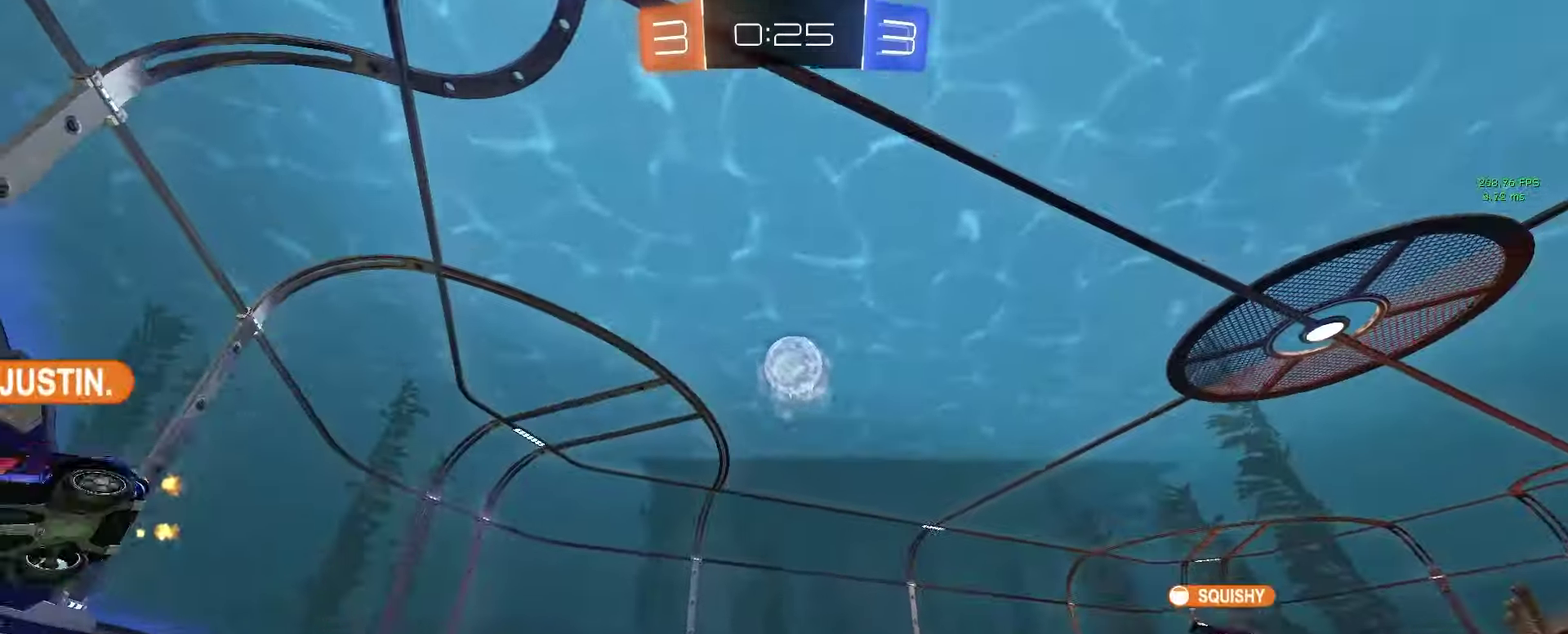
{"buttons": ["R2"], "left_stick": "left", "right_stick": "center", "events": [[33, "SQUARE", "up"]]}
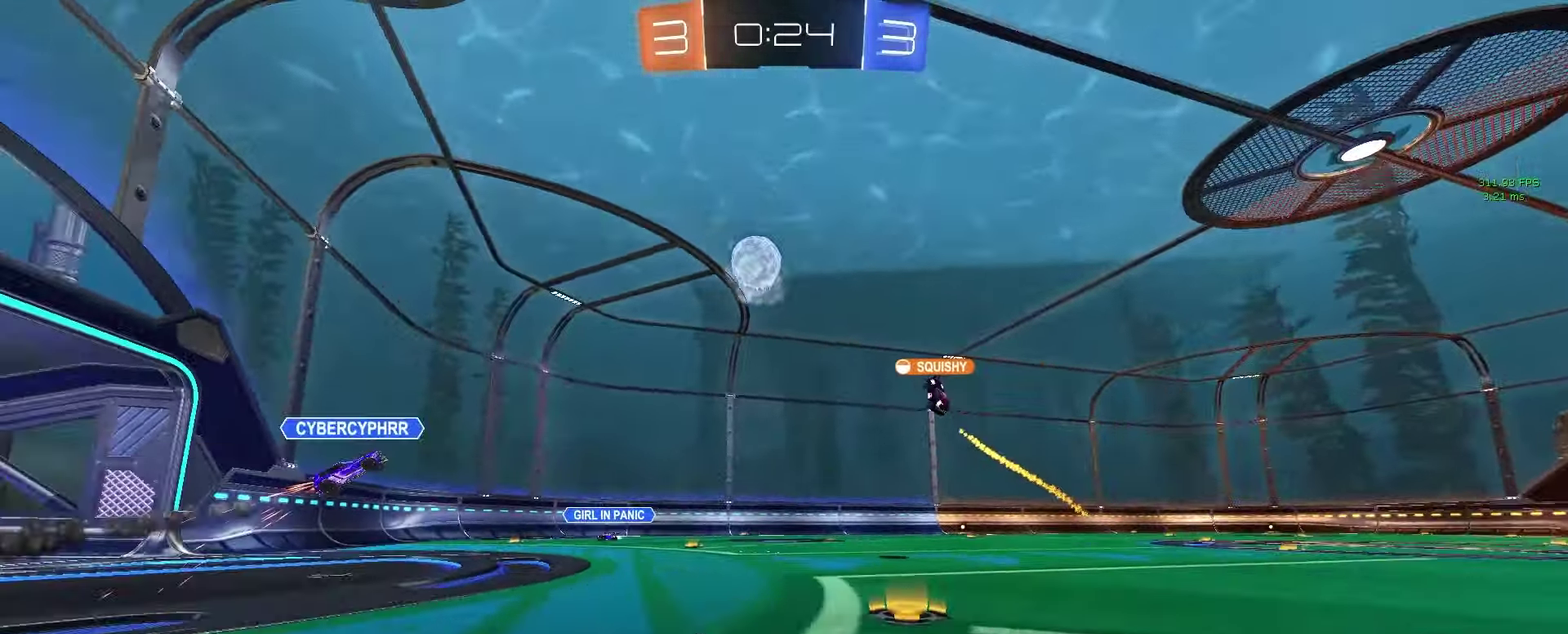
{"buttons": ["R2"], "left_stick": "left", "right_stick": "center", "events": []}
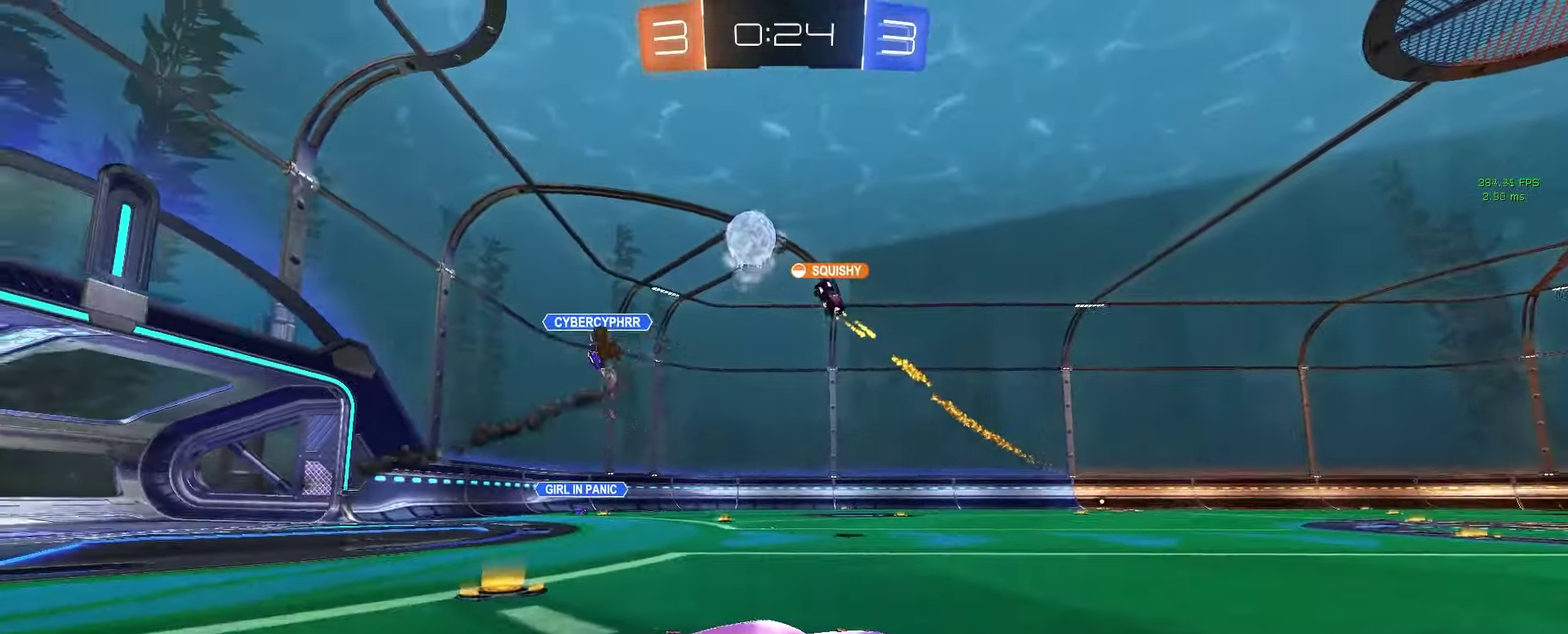
{"buttons": ["R2"], "left_stick": "left", "right_stick": "center", "events": [[250, "R2", "up"], [450, "R2", "down"]]}
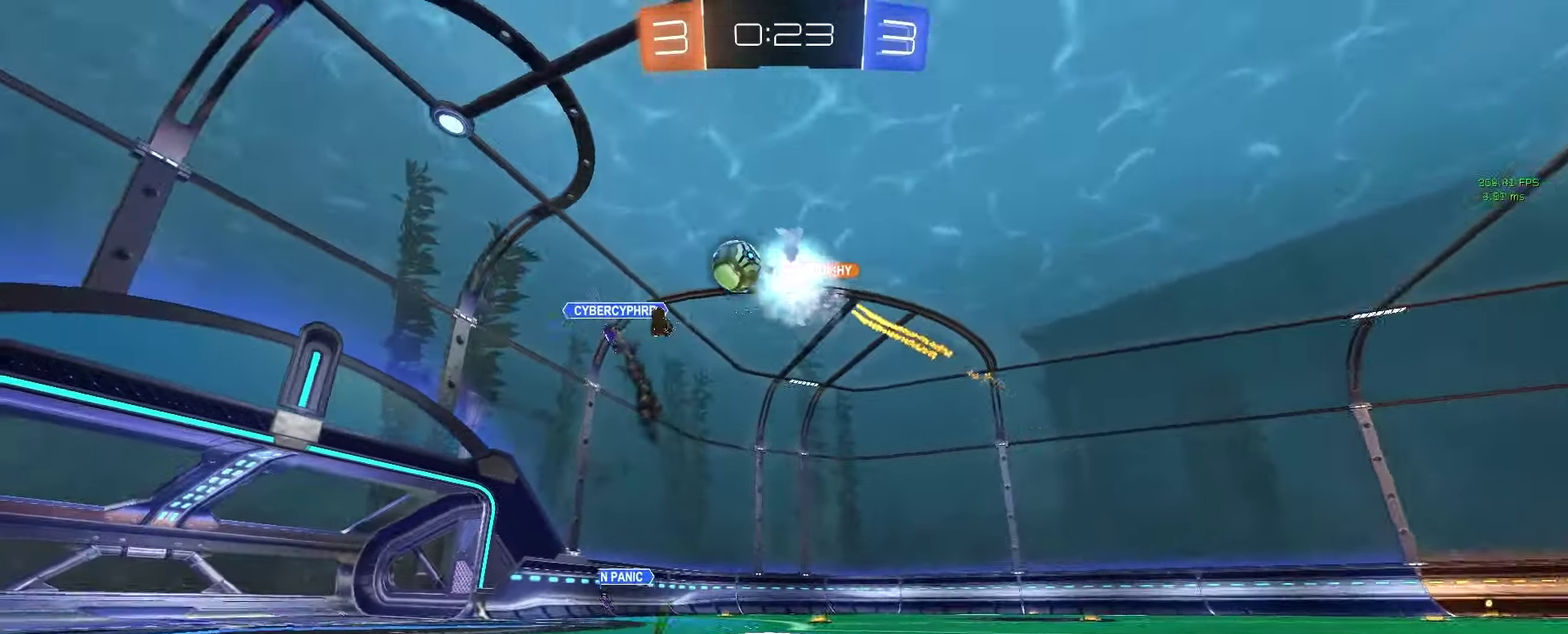
{"buttons": ["SQUARE", "R2"], "left_stick": "right", "right_stick": "center"}
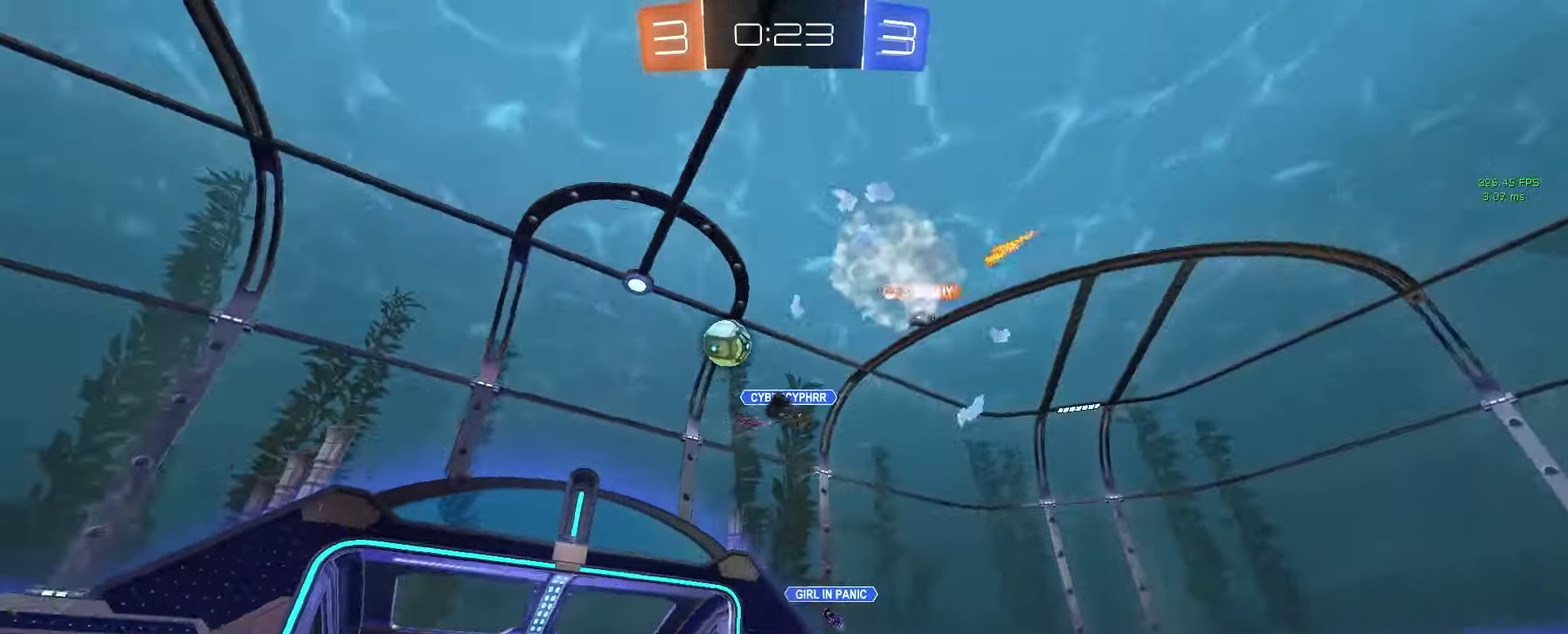
{"buttons": ["R2"], "left_stick": "right", "right_stick": "center", "events": [[83, "SQUARE", "up"]]}
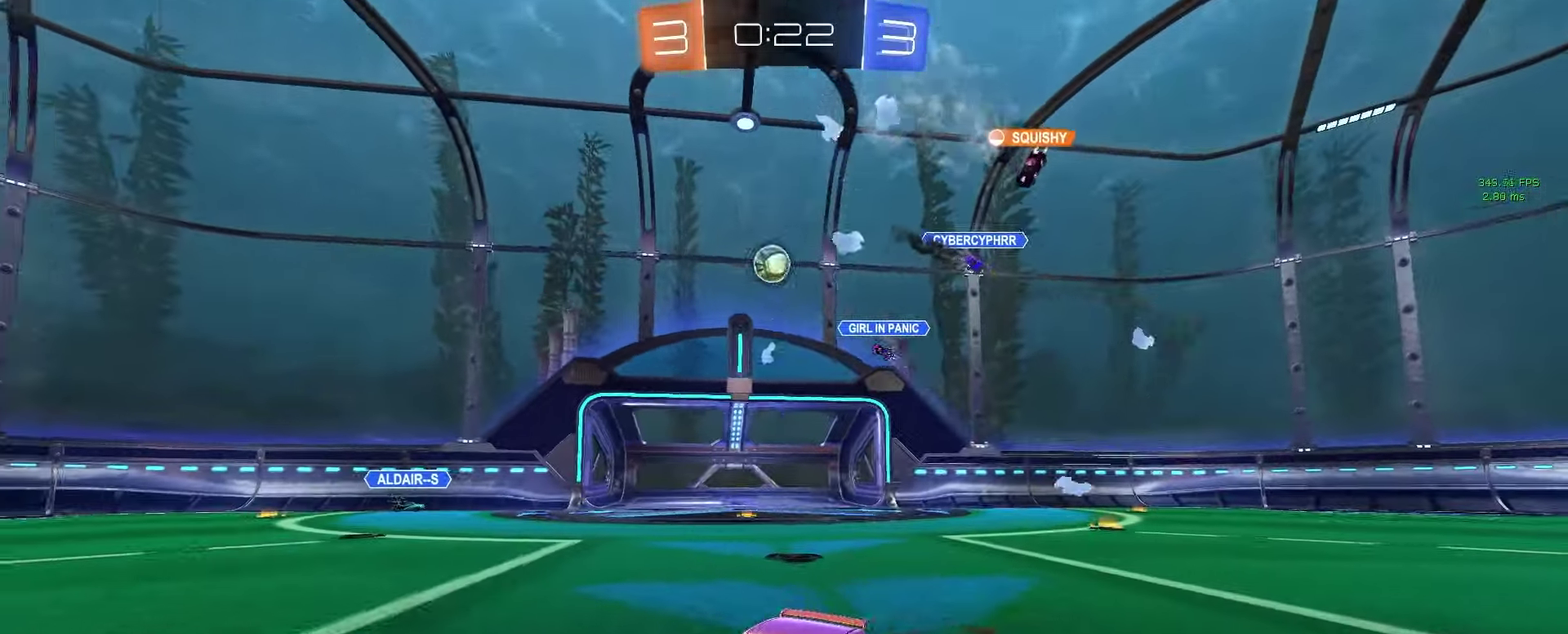
{"buttons": ["R2"], "left_stick": "center", "right_stick": "center", "events": [[17, "left_stick", "center"]]}